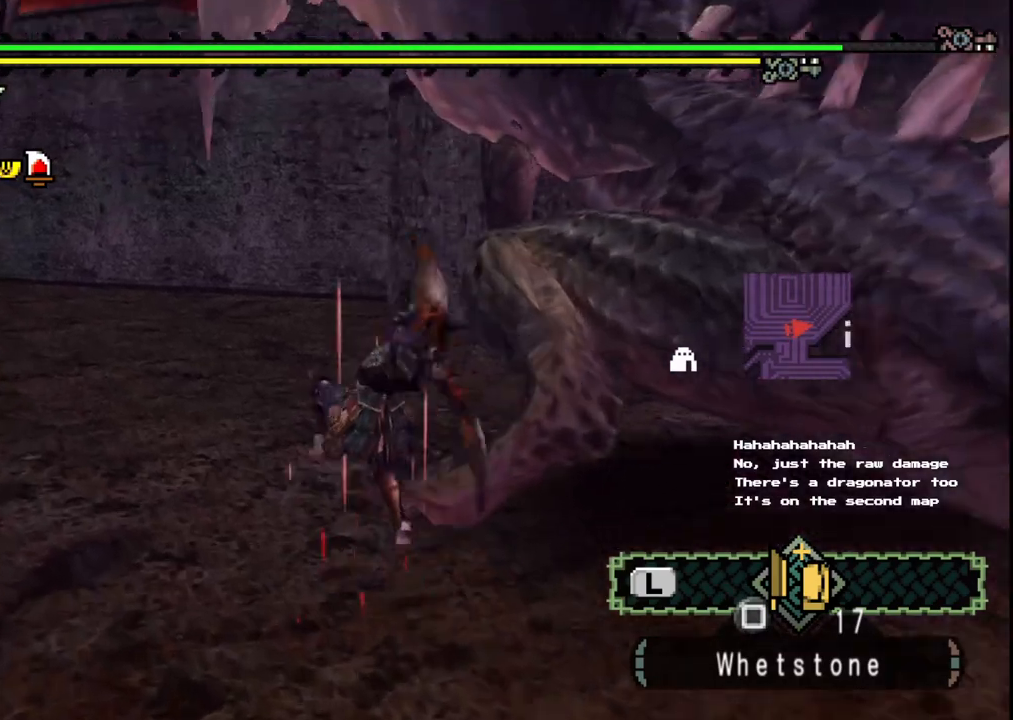
Gameplay with a controller (Xbox layout); each line is a JSON object with the inputs held at the frame after it. "events" lists button and stick changes between this image and that frame as [ms after this image, input, new state], when the widget could be followed in between. Not read: L2 L3 R1 R2 R3 Y.
{"buttons": [], "left_stick": "down-left", "right_stick": "right", "events": [[83, "left_stick", "down-right"], [283, "left_stick", "down-left"], [417, "right_stick", "right"]]}
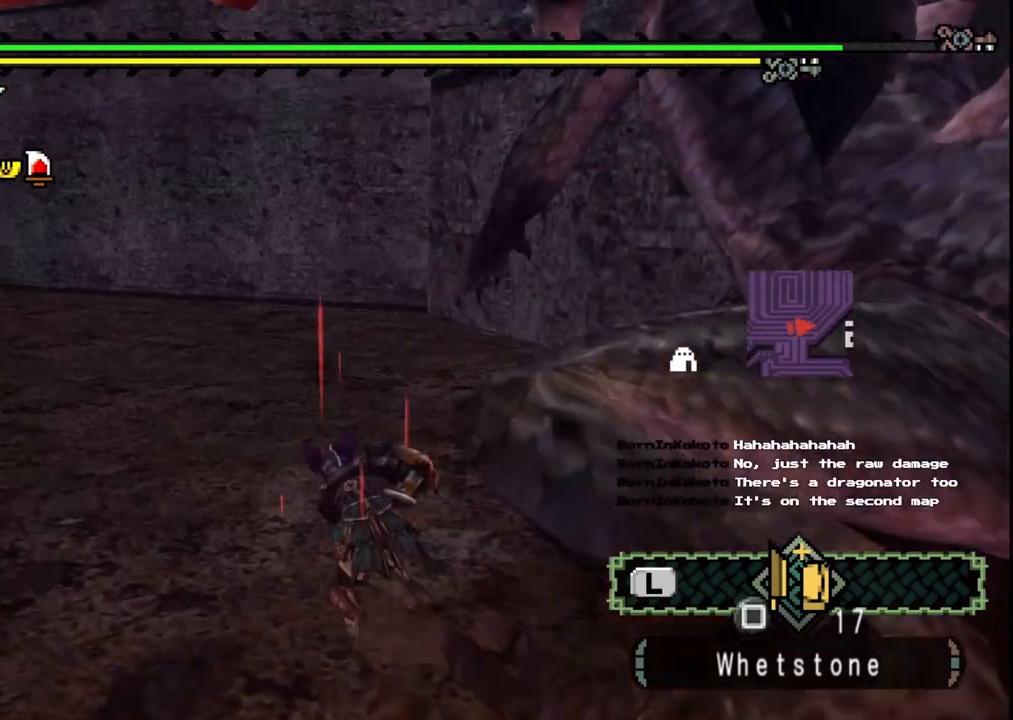
{"buttons": ["A"], "left_stick": "down-left", "right_stick": "center", "events": [[83, "right_stick", "center"], [450, "A", "down"]]}
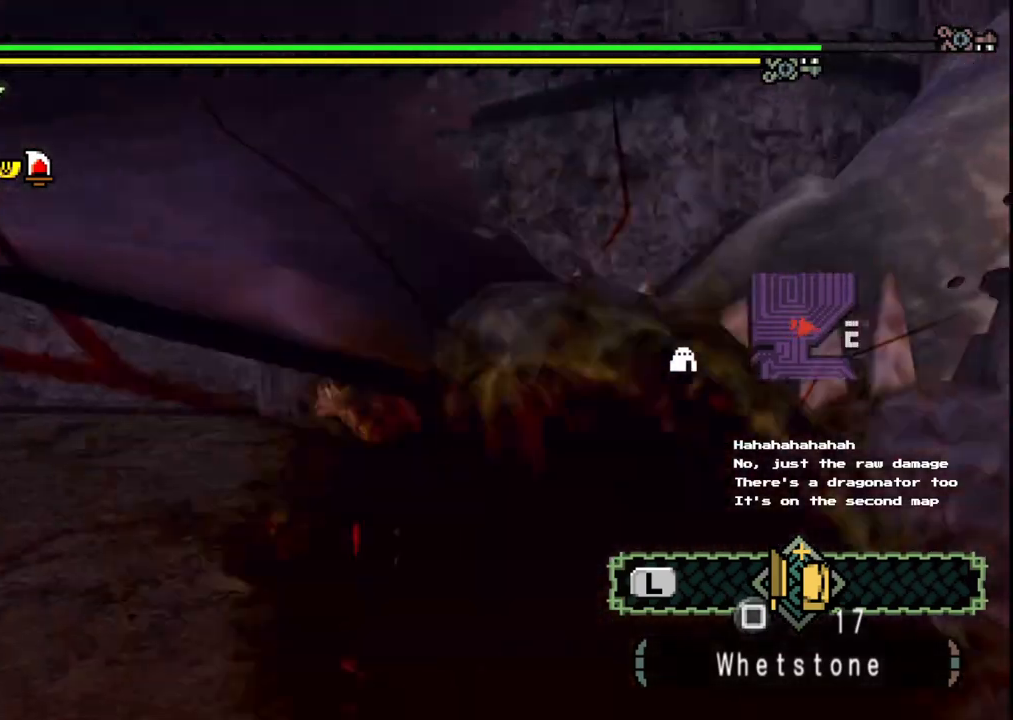
{"buttons": [], "left_stick": "down-left", "right_stick": "center", "events": [[83, "A", "up"], [133, "A", "down"], [250, "A", "up"], [317, "A", "down"], [450, "A", "up"]]}
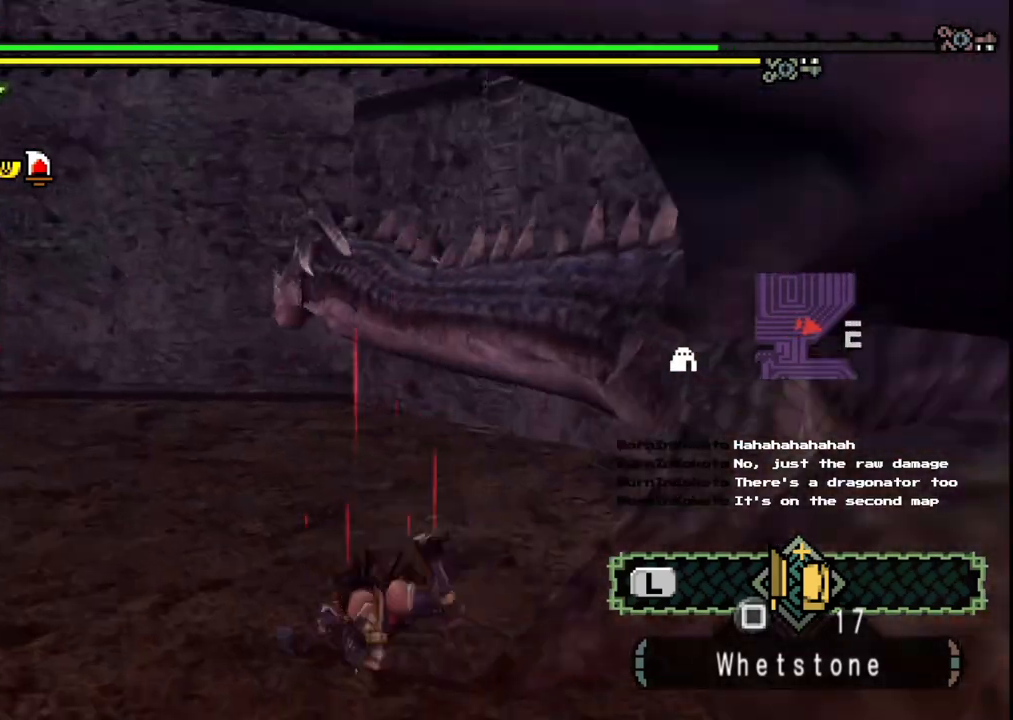
{"buttons": [], "left_stick": "down-right", "right_stick": "center", "events": [[83, "right_stick", "down-right"], [133, "left_stick", "center"], [283, "left_stick", "down-right"], [333, "right_stick", "center"], [400, "A", "down"], [500, "A", "up"]]}
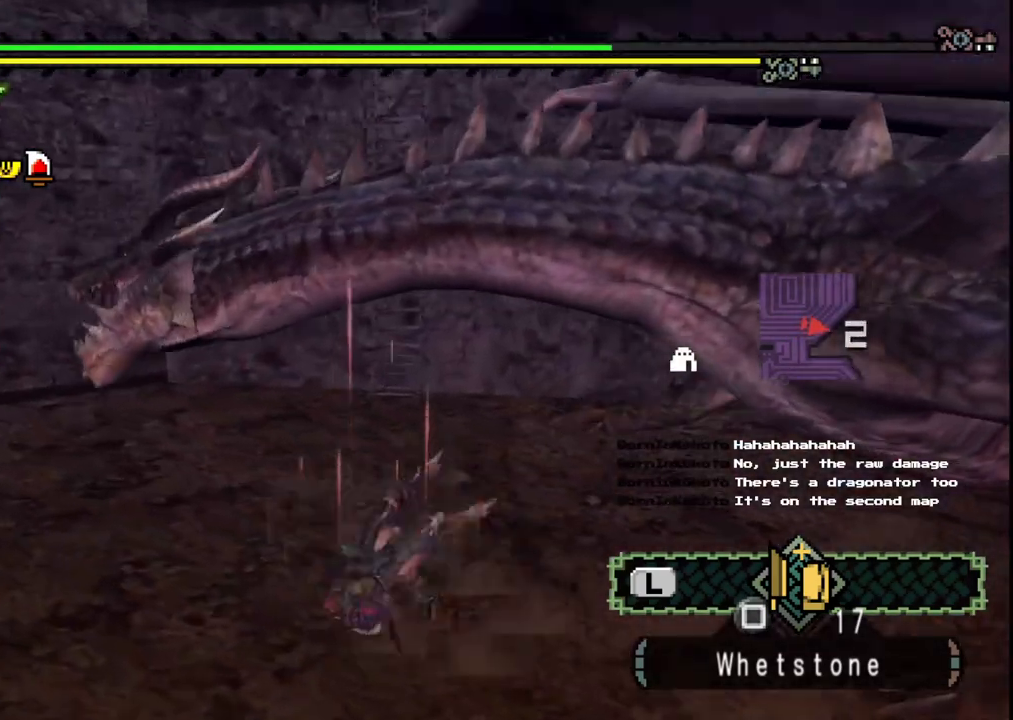
{"buttons": [], "left_stick": "down-right", "right_stick": "center", "events": [[67, "A", "down"], [150, "A", "up"], [267, "right_stick", "right"], [450, "right_stick", "center"]]}
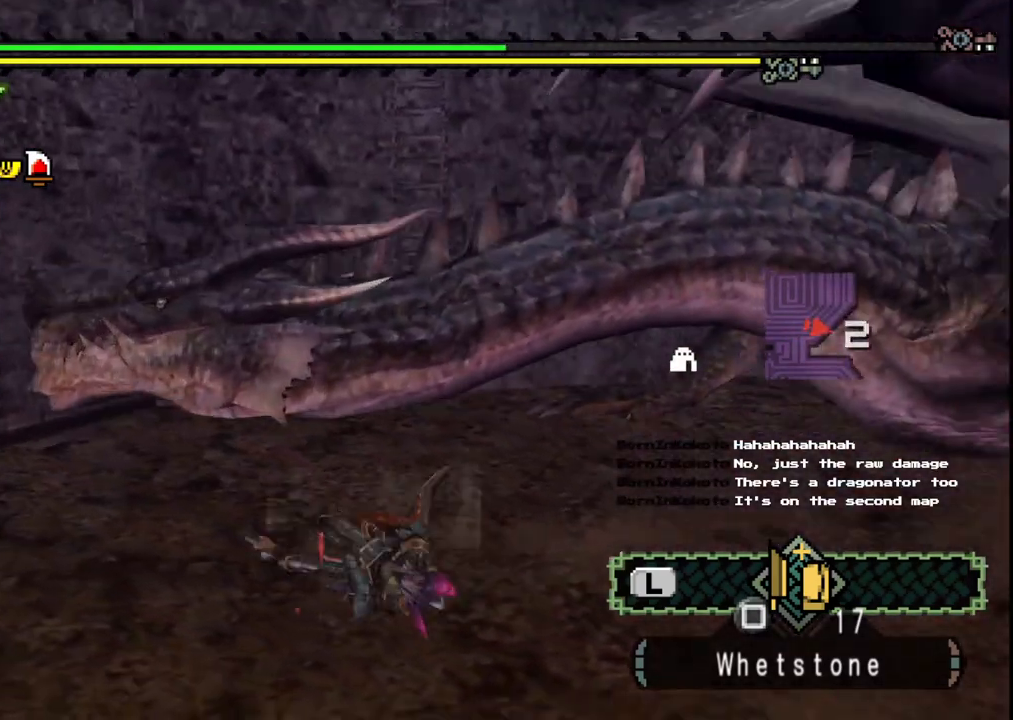
{"buttons": ["A"], "left_stick": "down-right", "right_stick": "center", "events": [[17, "A", "down"], [117, "A", "up"], [183, "A", "down"], [317, "A", "up"], [417, "A", "down"]]}
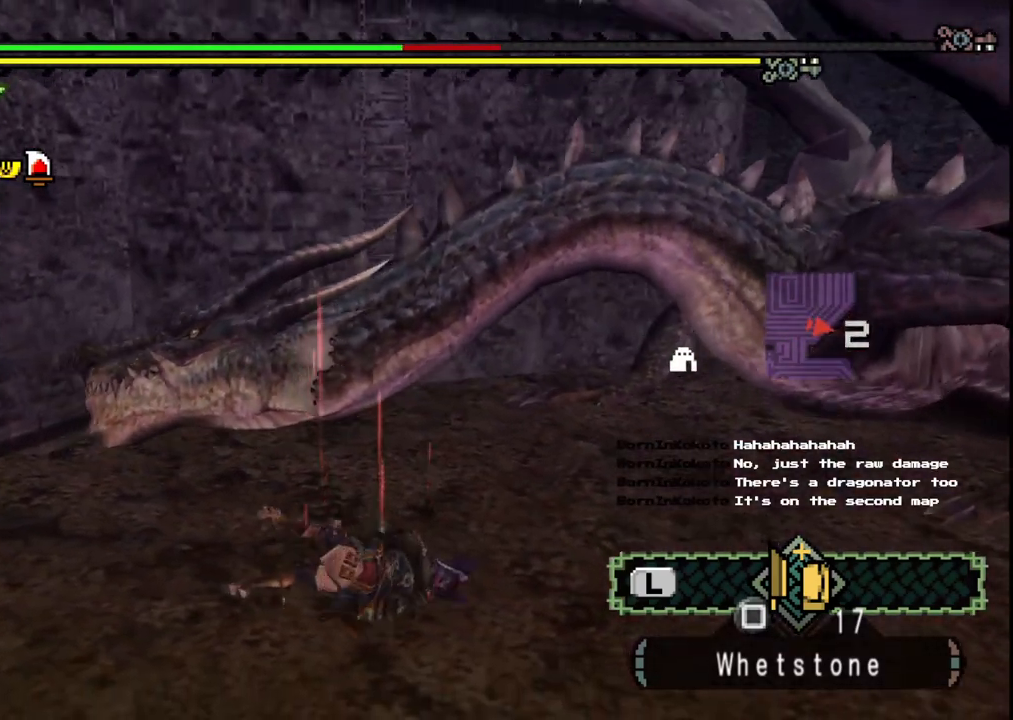
{"buttons": ["A"], "left_stick": "down-right", "right_stick": "center", "events": [[50, "A", "up"], [183, "right_stick", "right"], [333, "right_stick", "center"], [483, "A", "down"]]}
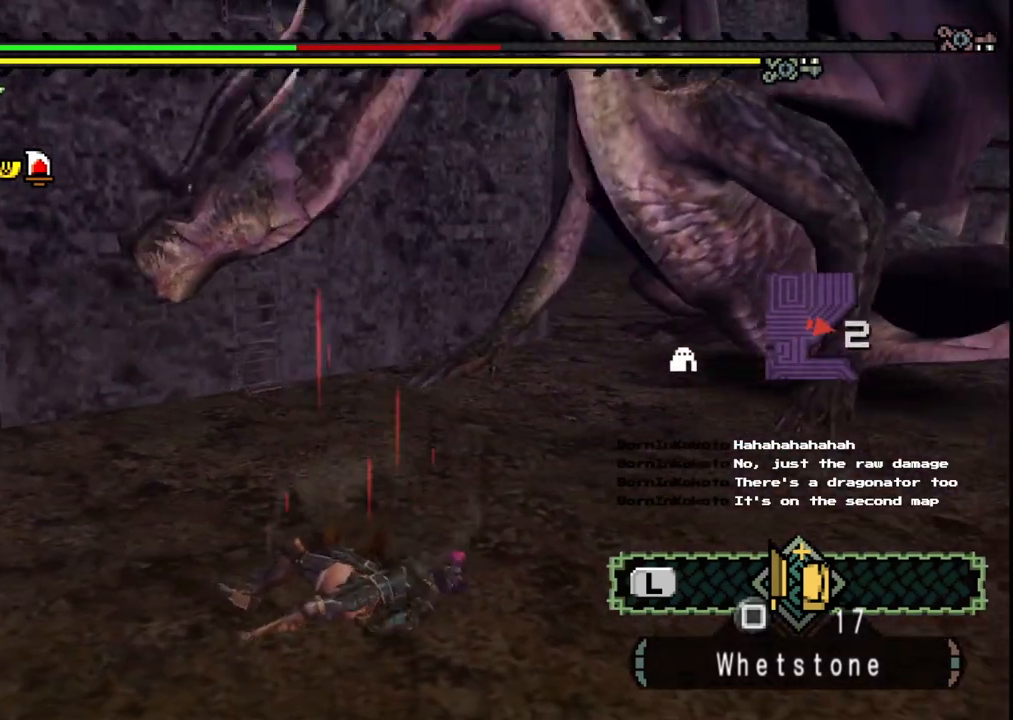
{"buttons": [], "left_stick": "down-right", "right_stick": "center", "events": [[117, "A", "up"]]}
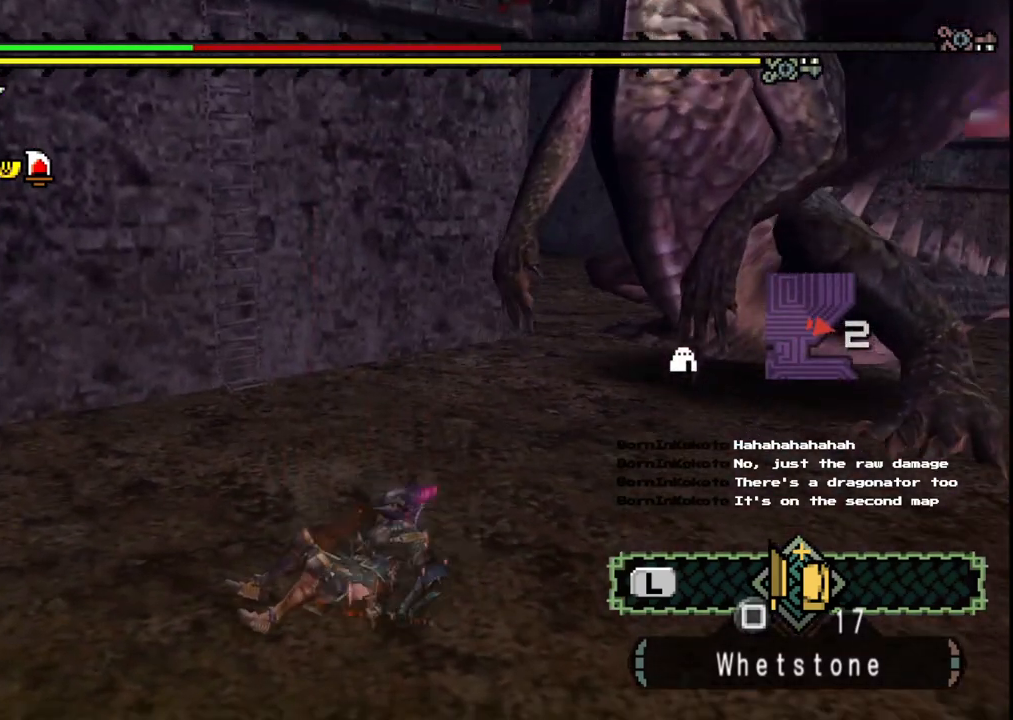
{"buttons": [], "left_stick": "down-right", "right_stick": "center", "events": []}
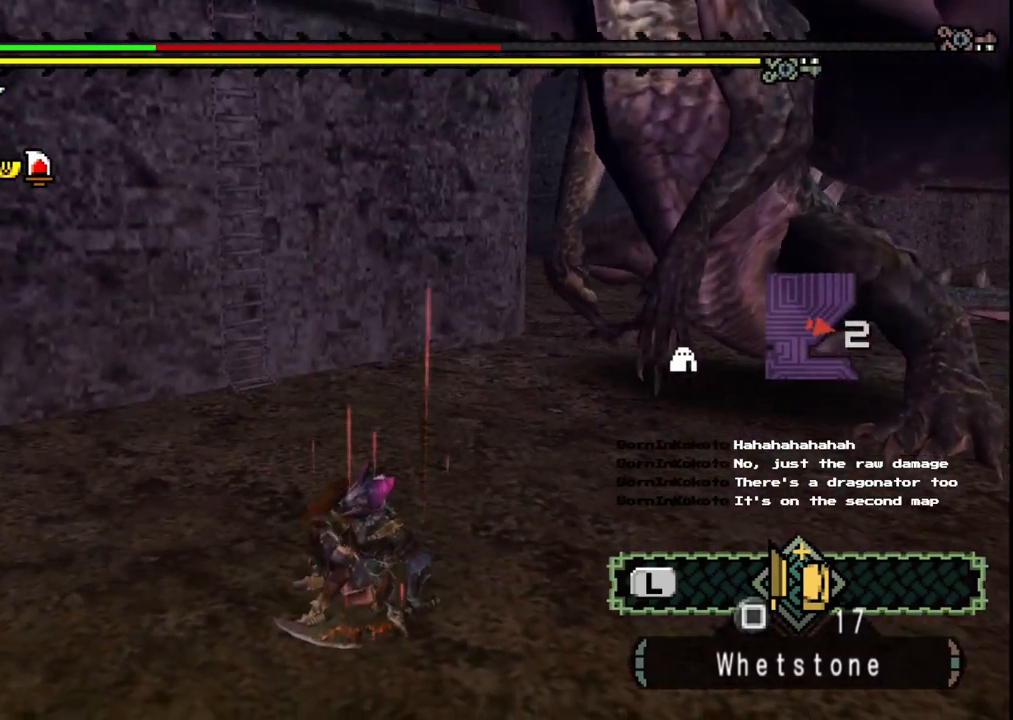
{"buttons": [], "left_stick": "down-right", "right_stick": "center", "events": []}
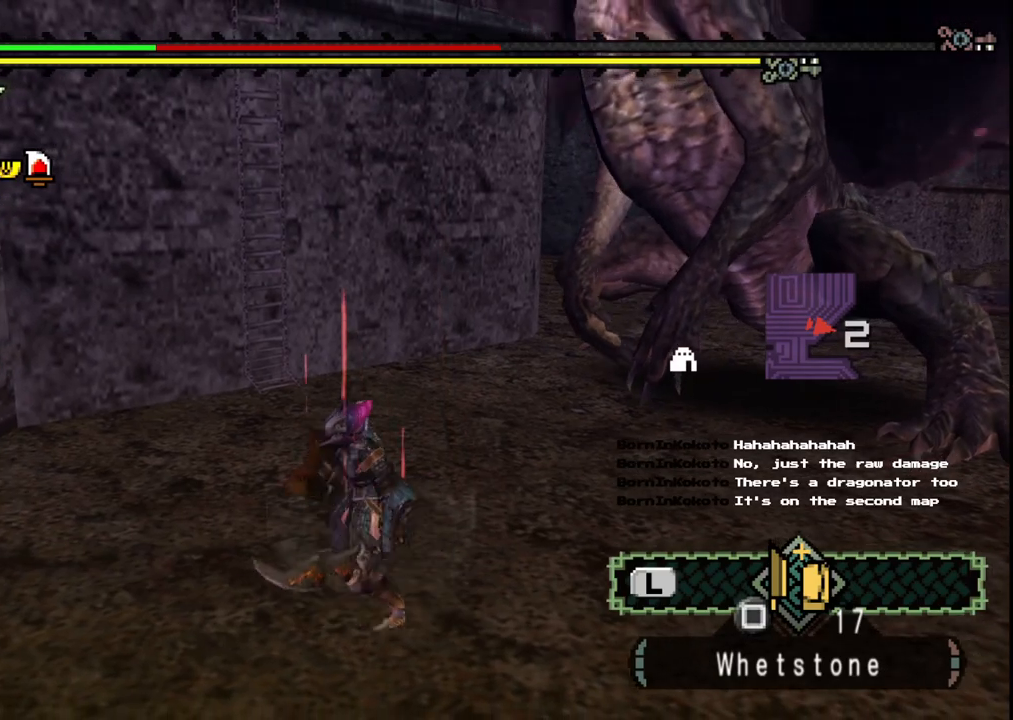
{"buttons": ["A"], "left_stick": "down-right", "right_stick": "center", "events": [[267, "A", "down"], [350, "A", "up"], [433, "A", "down"]]}
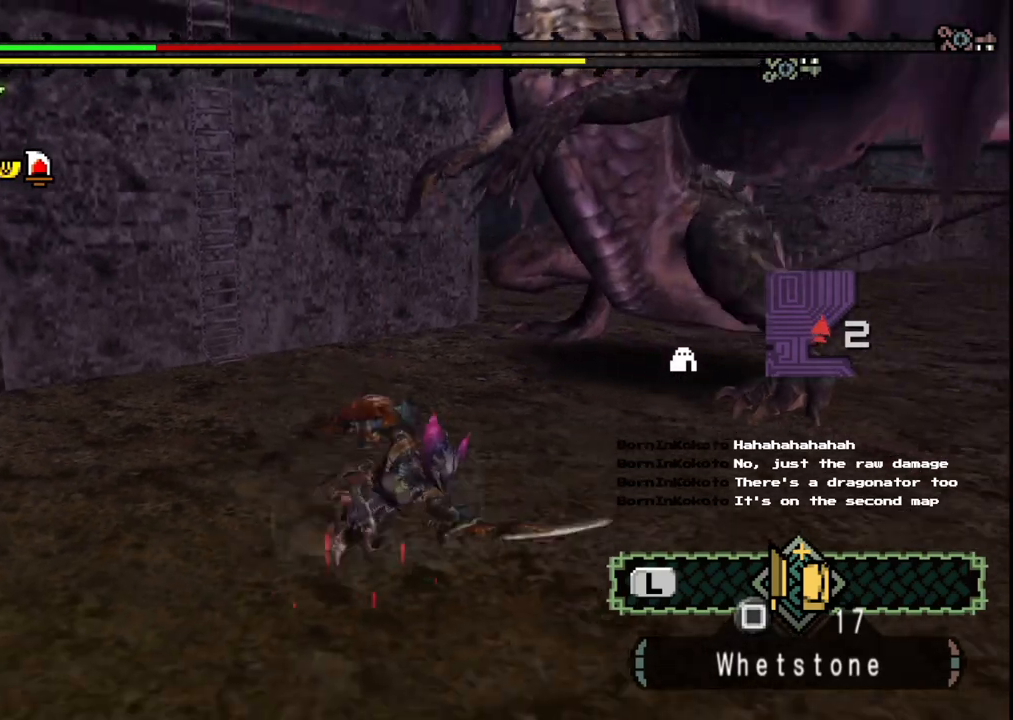
{"buttons": [], "left_stick": "right", "right_stick": "center", "events": [[33, "A", "up"], [83, "A", "down"], [217, "A", "up"], [500, "left_stick", "right"]]}
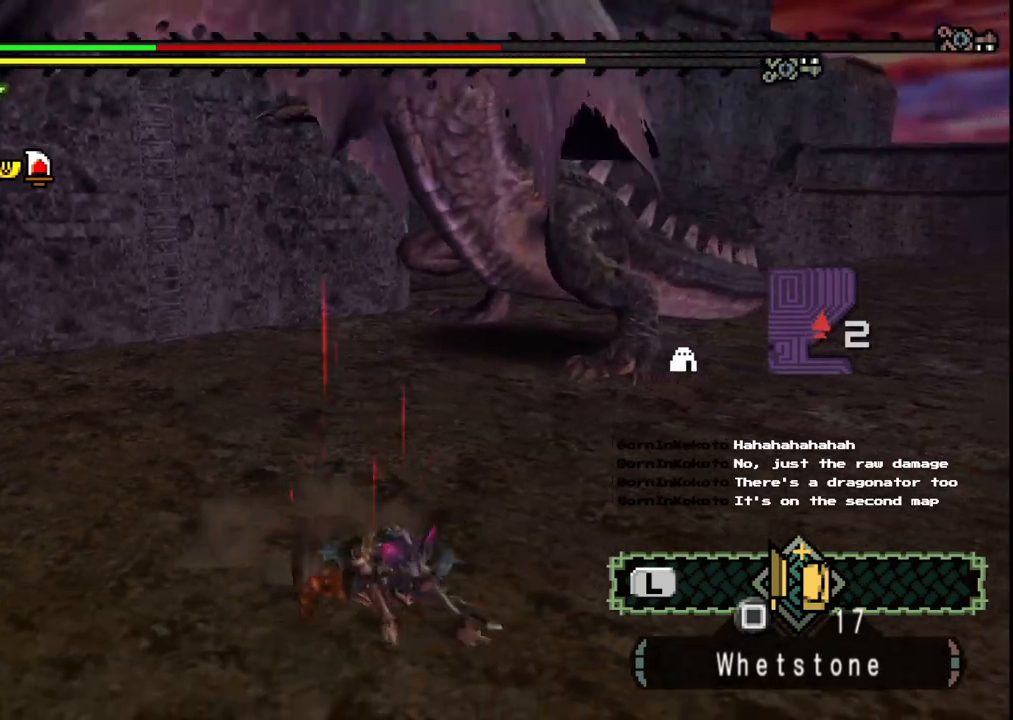
{"buttons": [], "left_stick": "right", "right_stick": "center", "events": []}
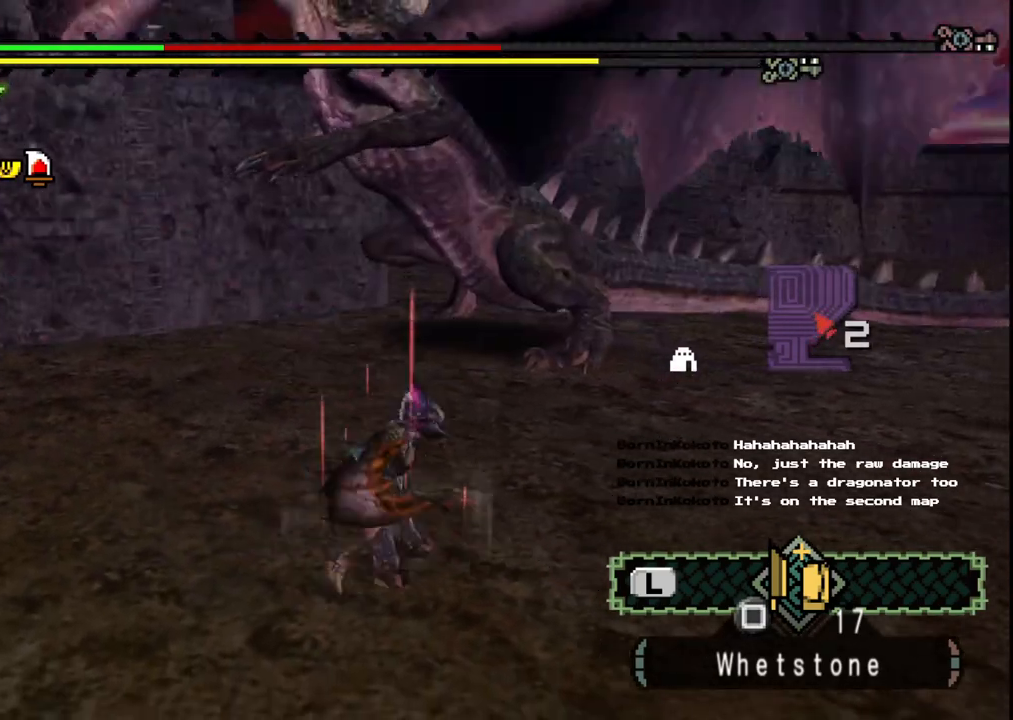
{"buttons": [], "left_stick": "right", "right_stick": "center", "events": [[67, "A", "down"], [167, "A", "up"], [217, "A", "down"], [333, "A", "up"]]}
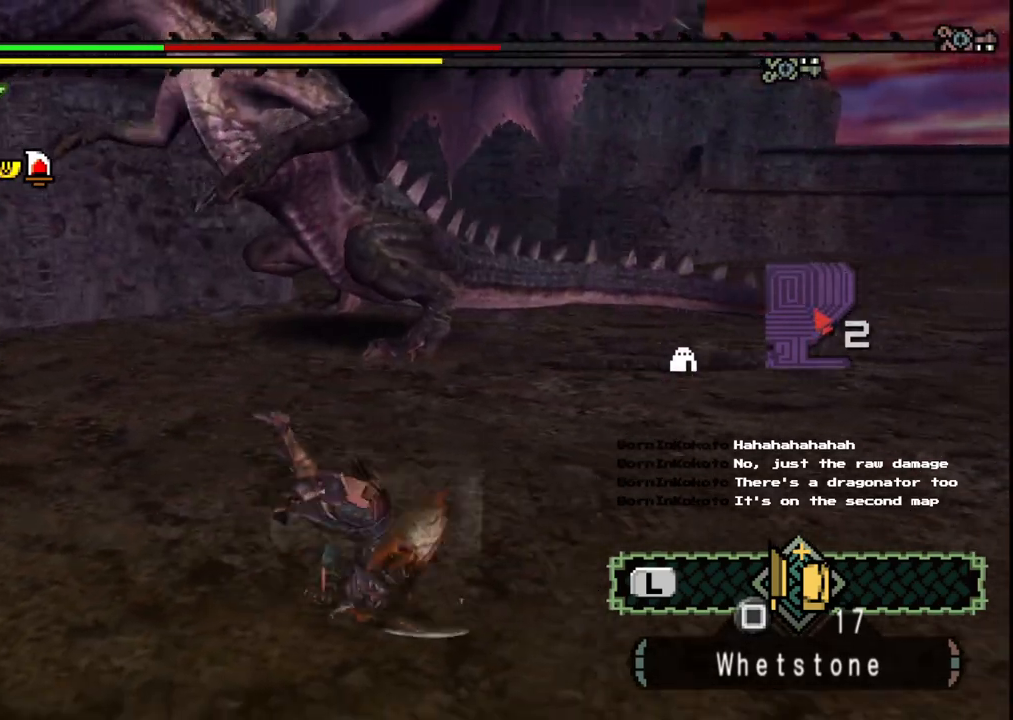
{"buttons": [], "left_stick": "up-right", "right_stick": "center", "events": [[67, "right_stick", "left"], [217, "right_stick", "center"], [467, "left_stick", "up-right"]]}
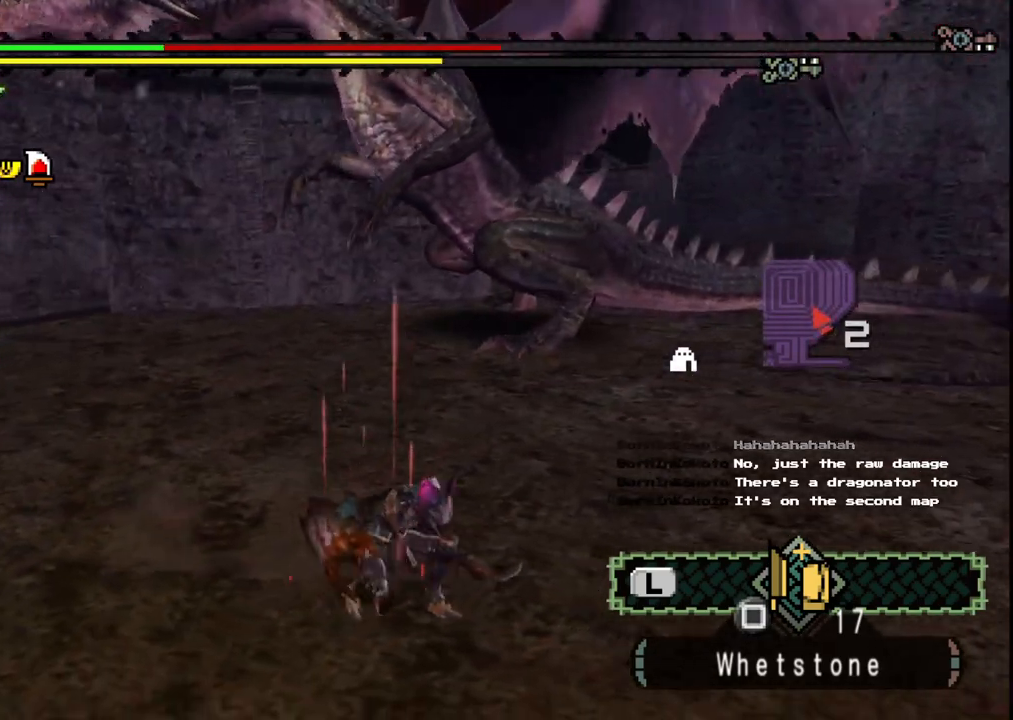
{"buttons": [], "left_stick": "up-right", "right_stick": "center", "events": [[167, "X", "down"], [283, "X", "up"], [333, "X", "down"], [433, "X", "up"]]}
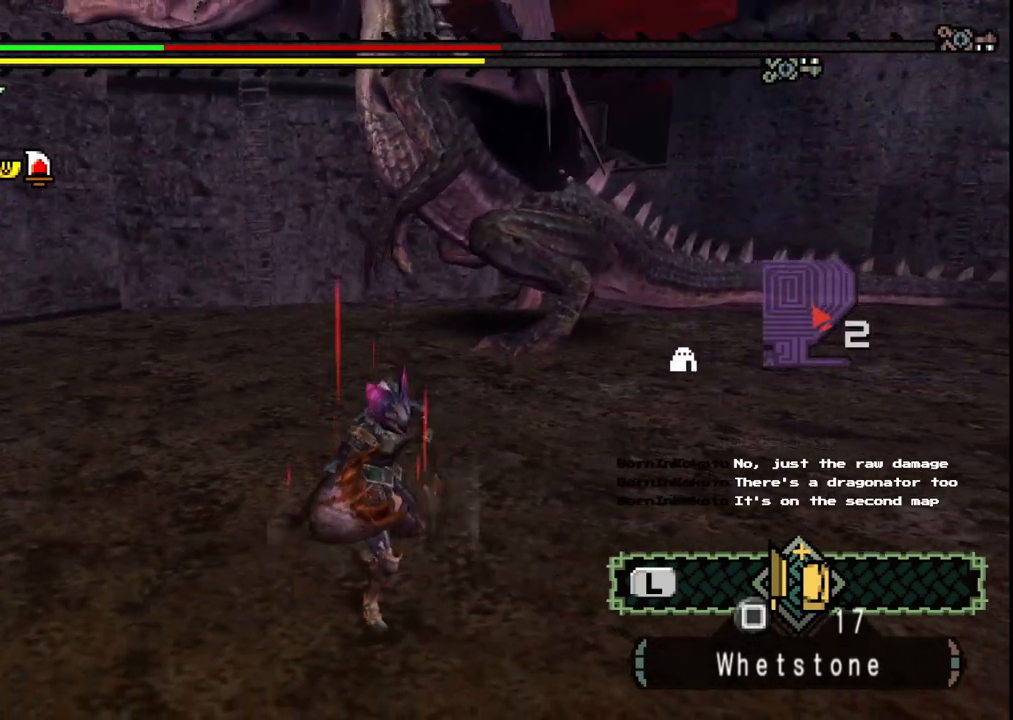
{"buttons": [], "left_stick": "up-right", "right_stick": "center", "events": []}